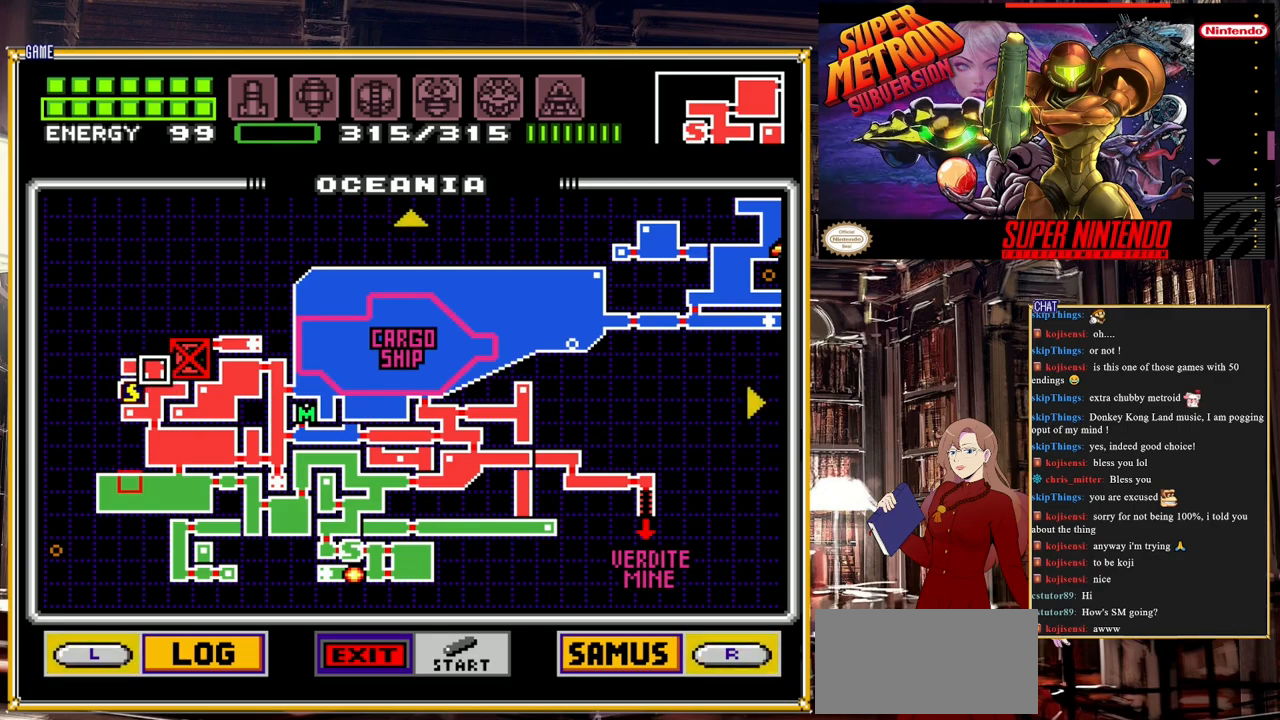
Gameplay with a controller (Nintendo layout); each line is a JSON object with the inputs held at the frame after it. "events" lists button and stick changes between this image and that frame as [ms after this image, input, new state], when the widget could be followed in between. Not read: L3 R3.
{"buttons": ["START"], "events": [[117, "START", "down"]]}
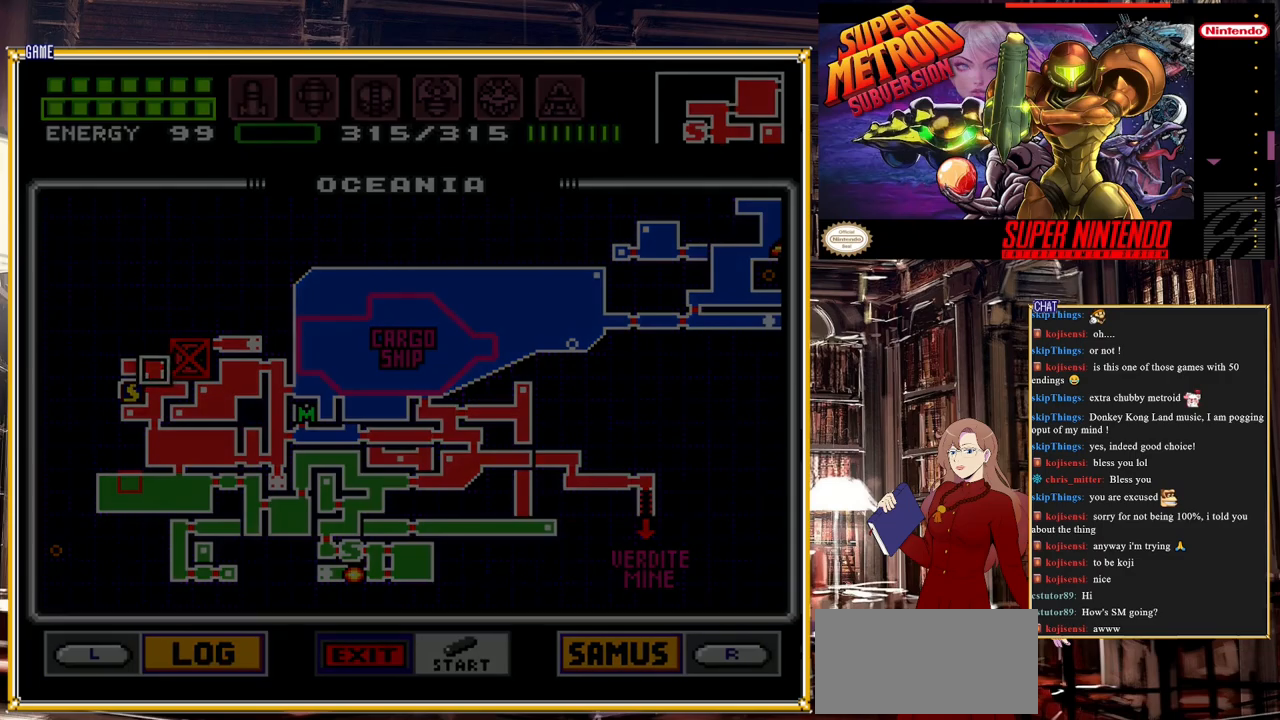
{"buttons": [], "events": [[17, "START", "up"]]}
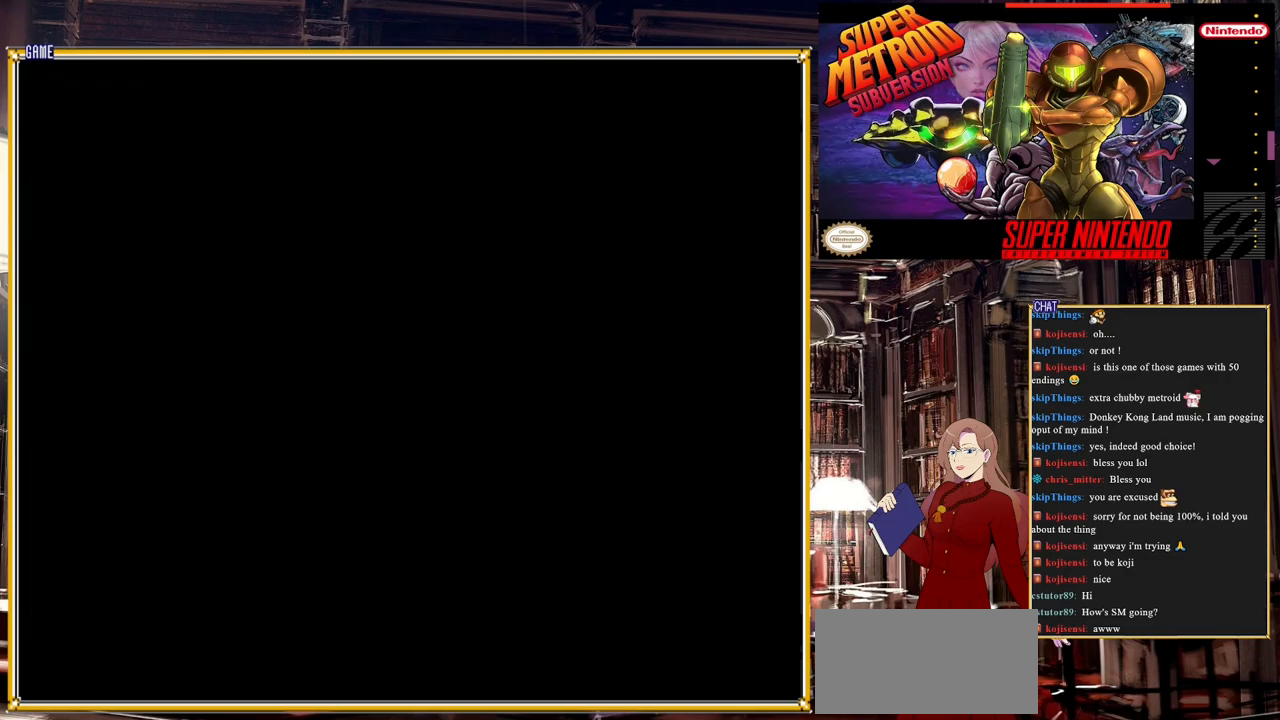
{"buttons": [], "events": []}
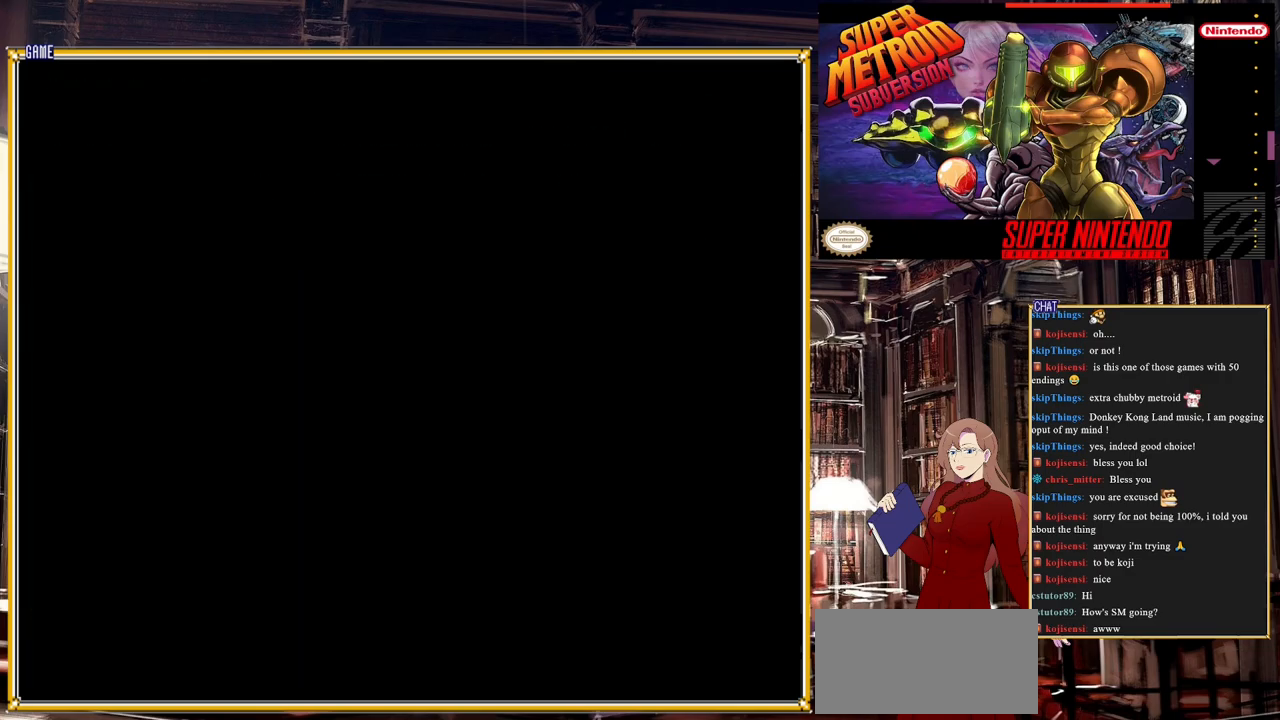
{"buttons": [], "events": []}
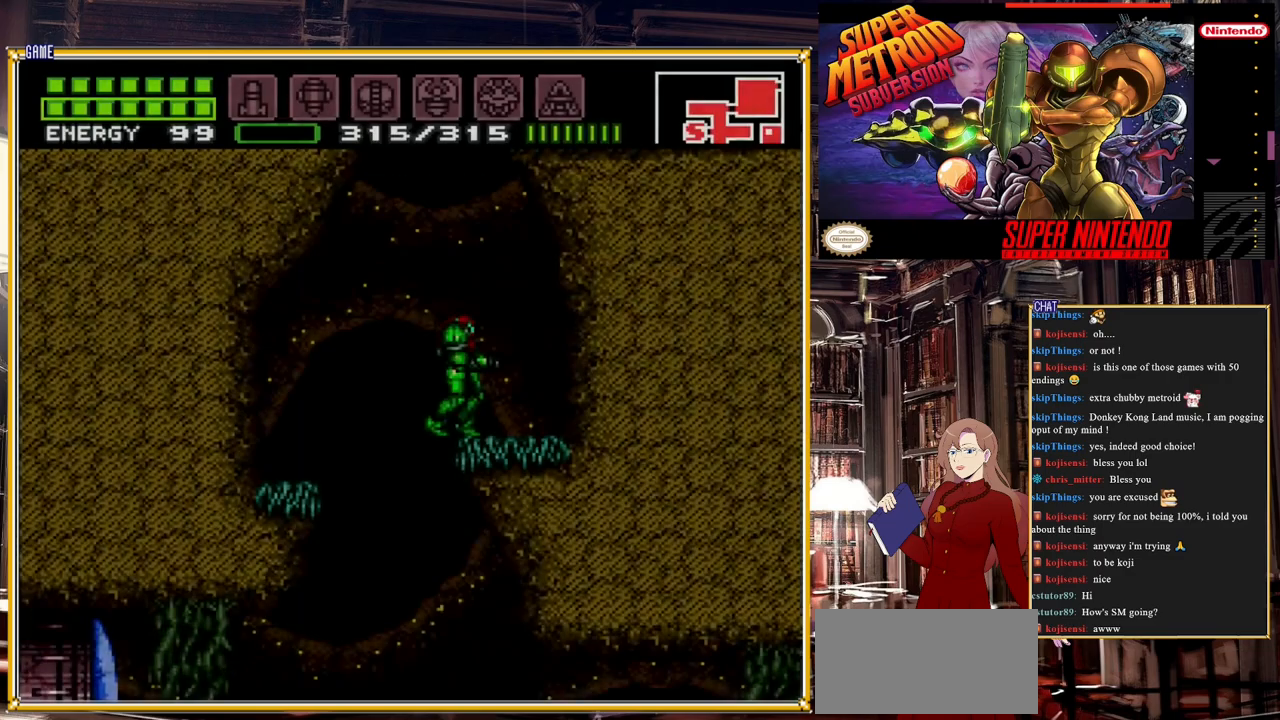
{"buttons": ["A", "DPAD_RIGHT"], "events": [[333, "DPAD_LEFT", "down"], [383, "A", "down"], [450, "DPAD_LEFT", "up"], [483, "DPAD_RIGHT", "down"]]}
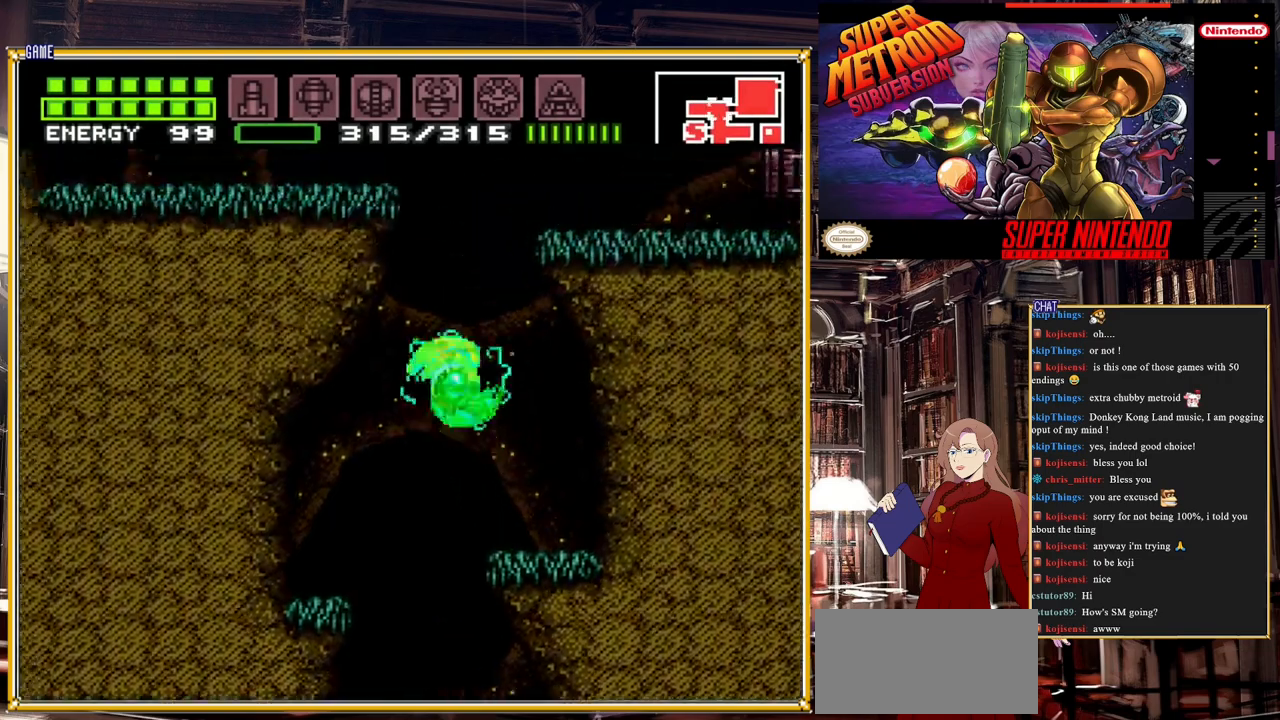
{"buttons": ["DPAD_RIGHT"], "events": [[383, "A", "up"]]}
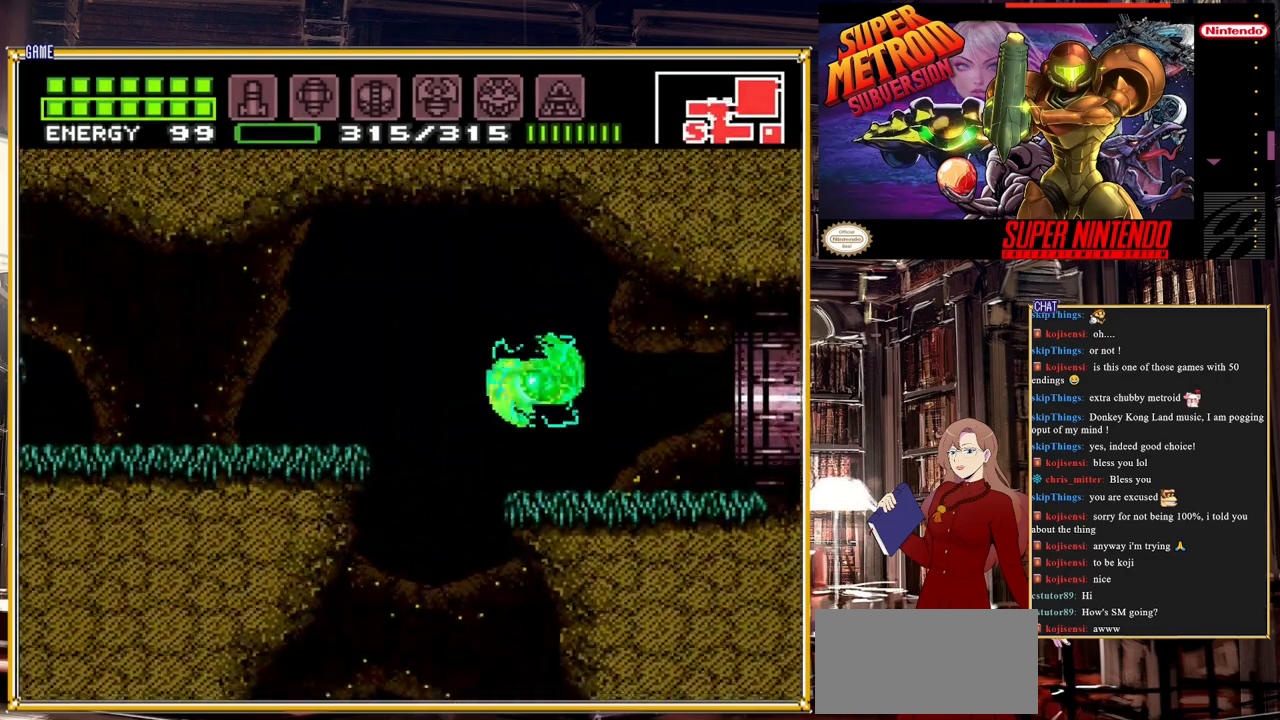
{"buttons": ["B", "DPAD_RIGHT"], "events": [[333, "B", "down"]]}
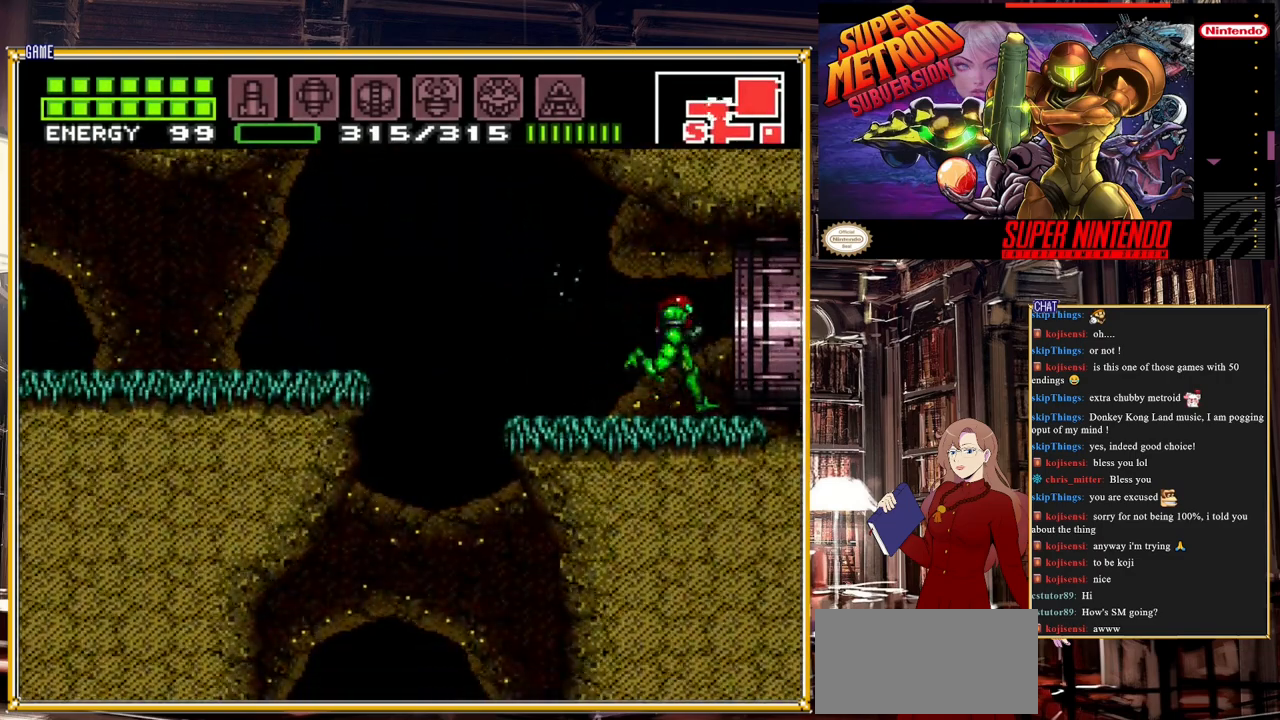
{"buttons": [], "events": [[317, "B", "up"], [317, "DPAD_RIGHT", "up"]]}
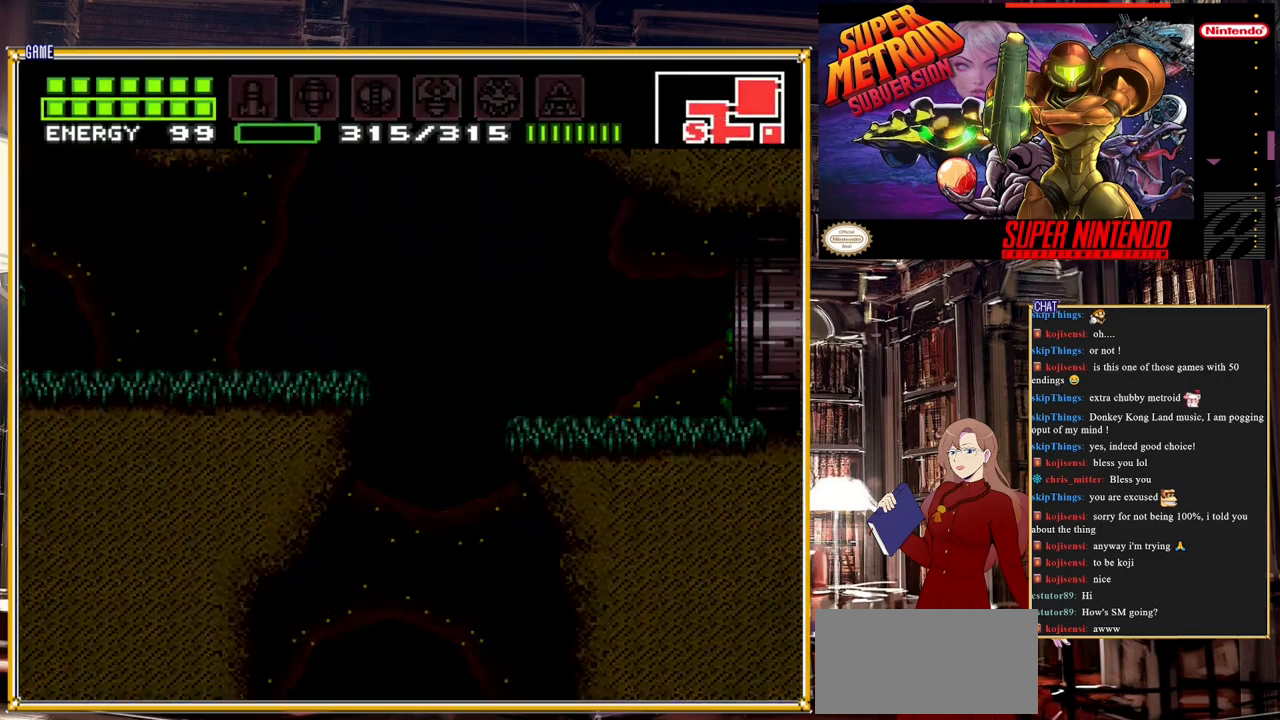
{"buttons": [], "events": []}
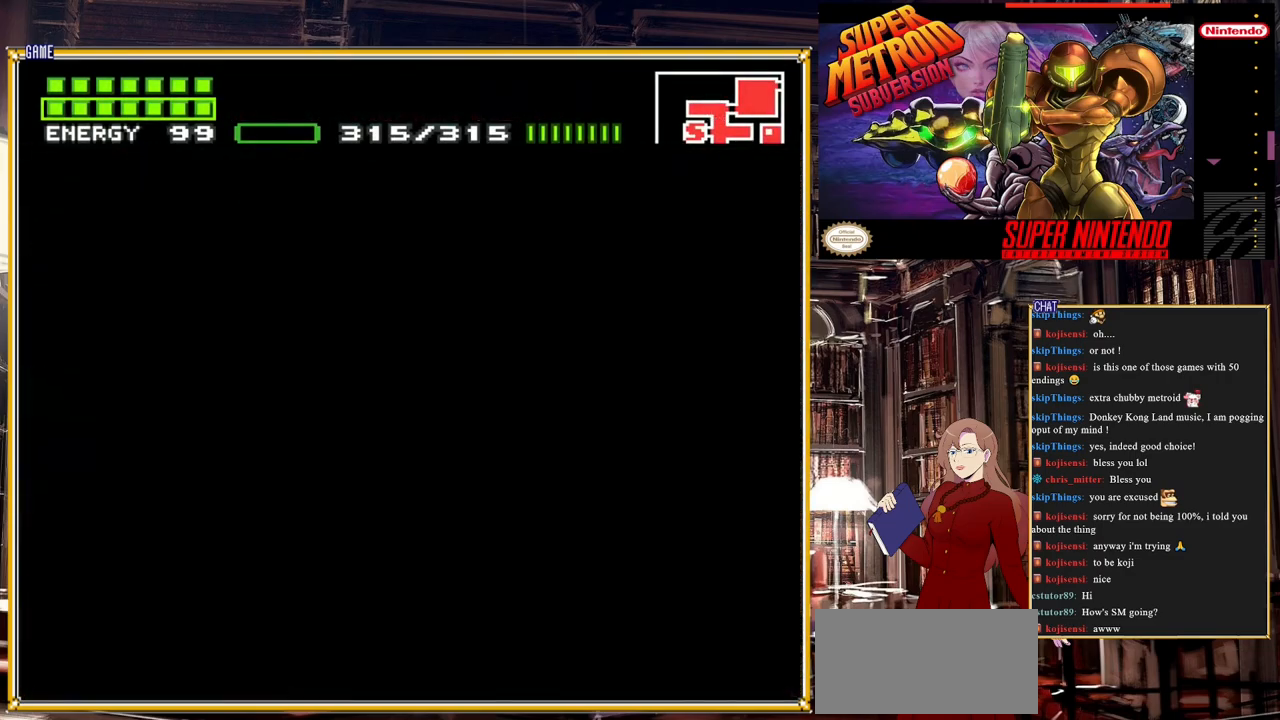
{"buttons": [], "events": []}
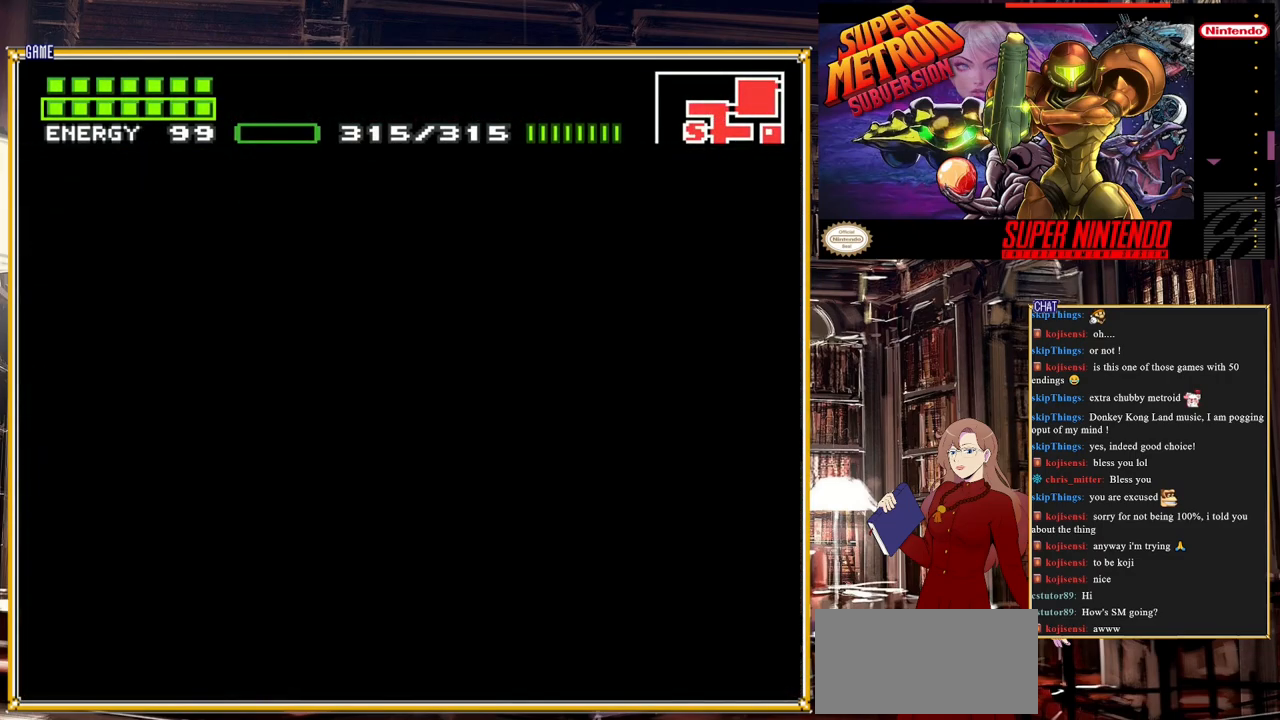
{"buttons": [], "events": []}
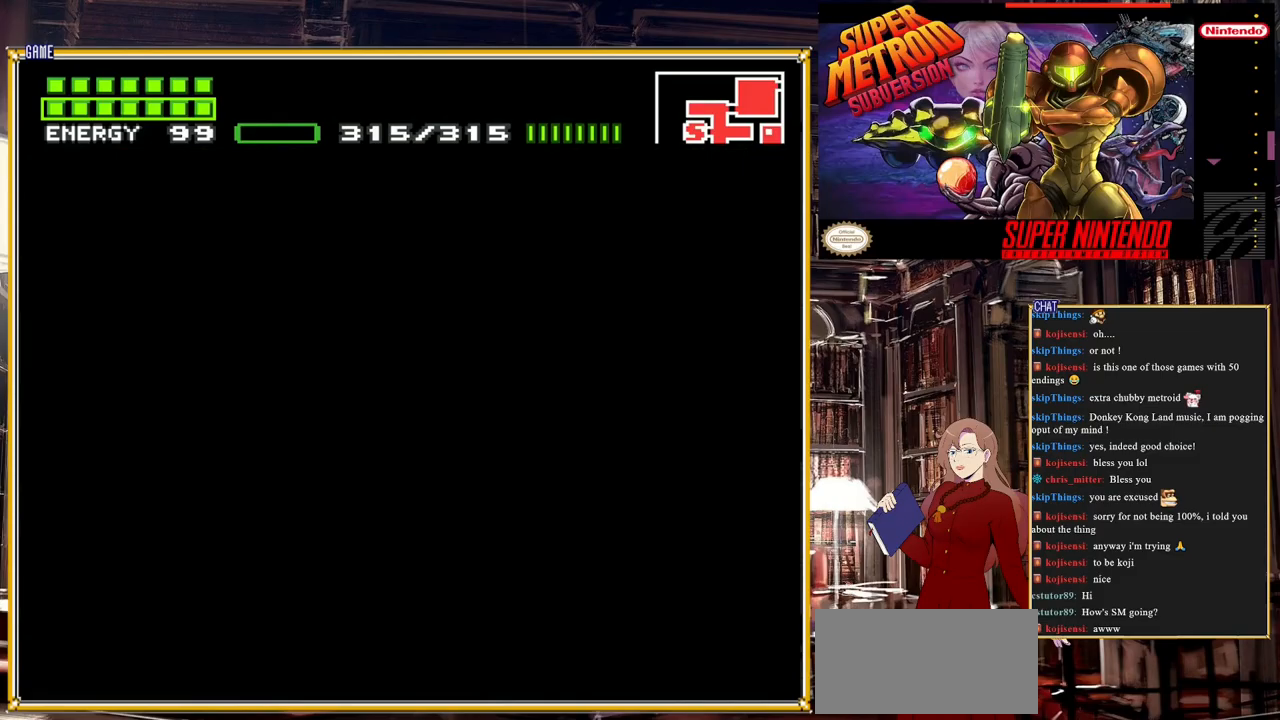
{"buttons": [], "events": []}
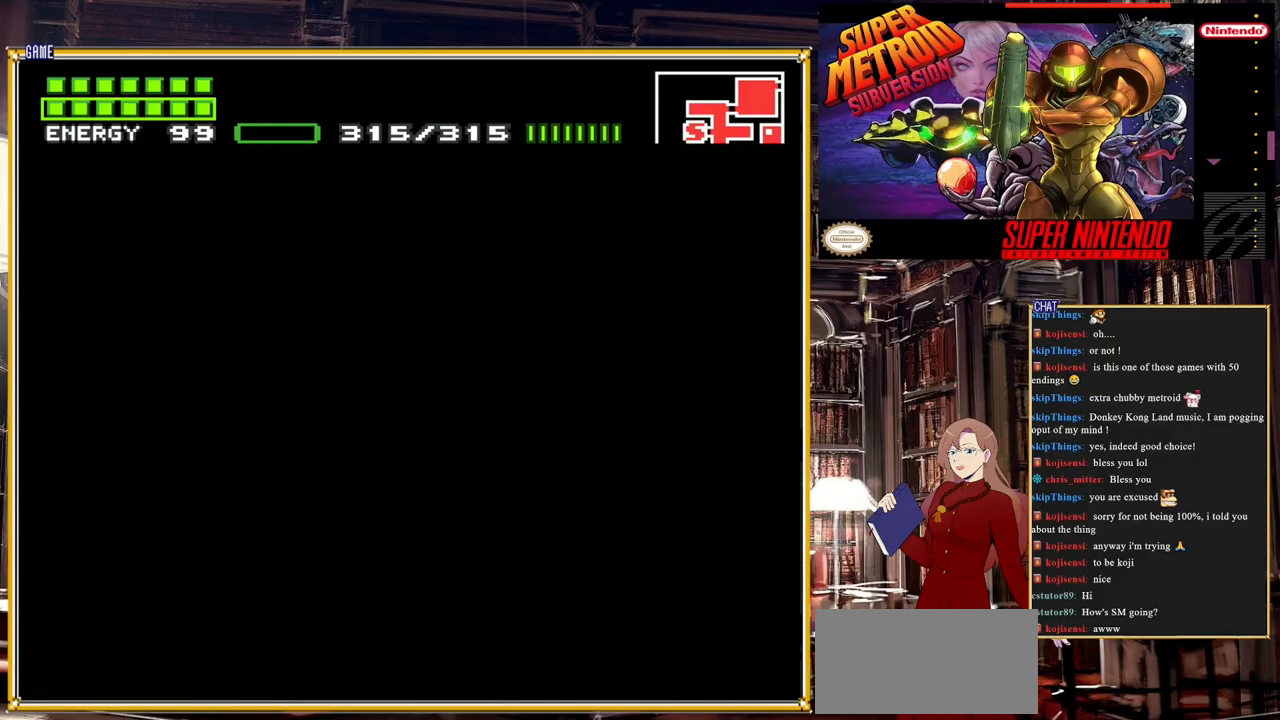
{"buttons": [], "events": []}
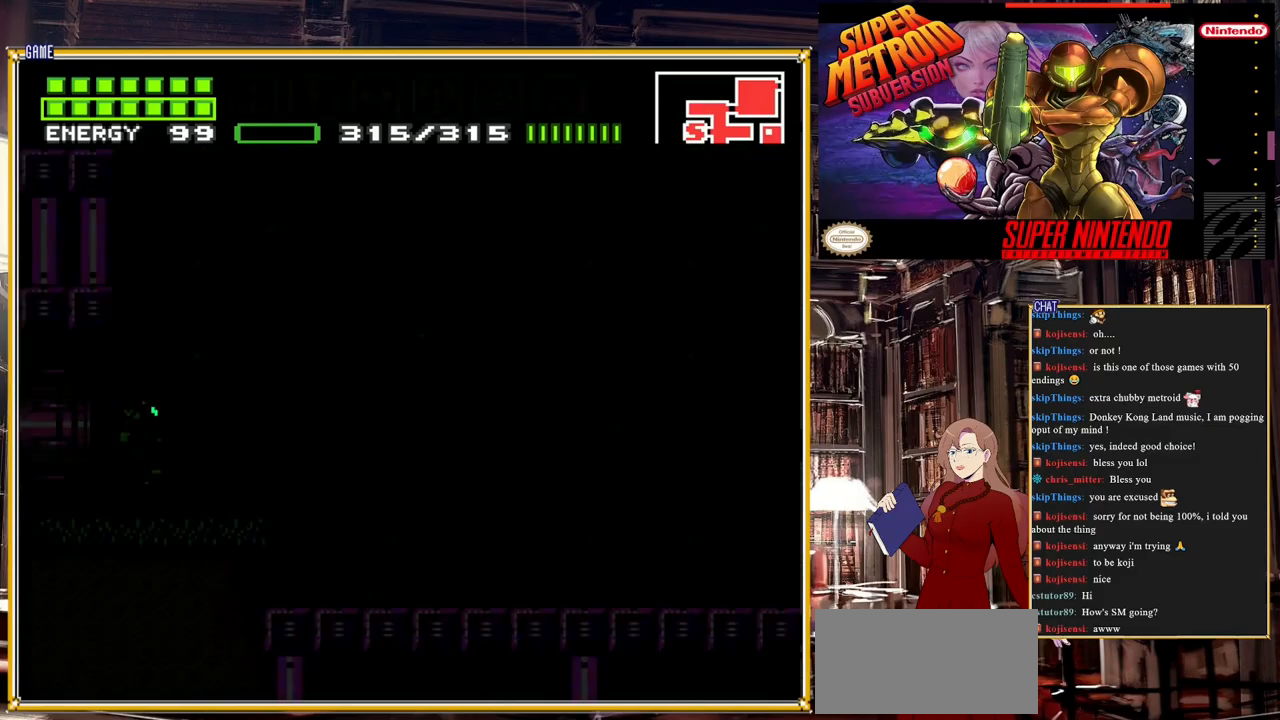
{"buttons": [], "events": [[283, "DPAD_LEFT", "down"], [417, "DPAD_LEFT", "up"]]}
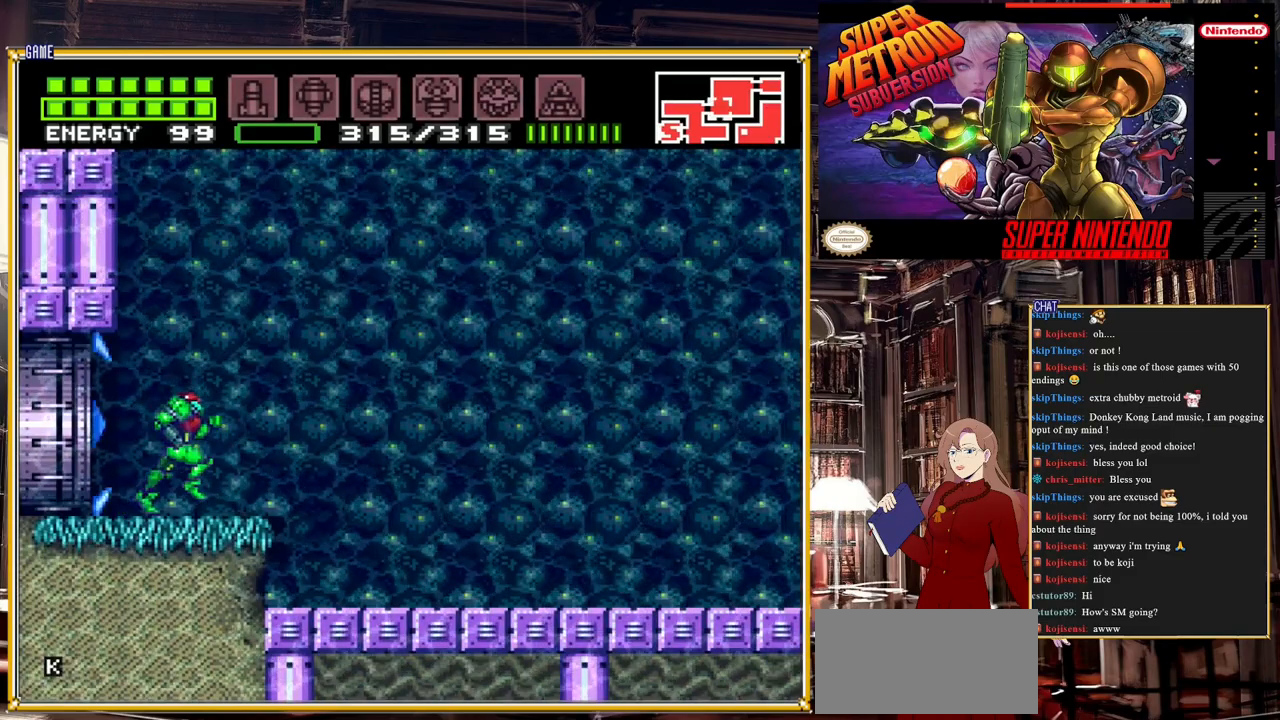
{"buttons": ["DPAD_LEFT"], "events": [[400, "DPAD_LEFT", "down"]]}
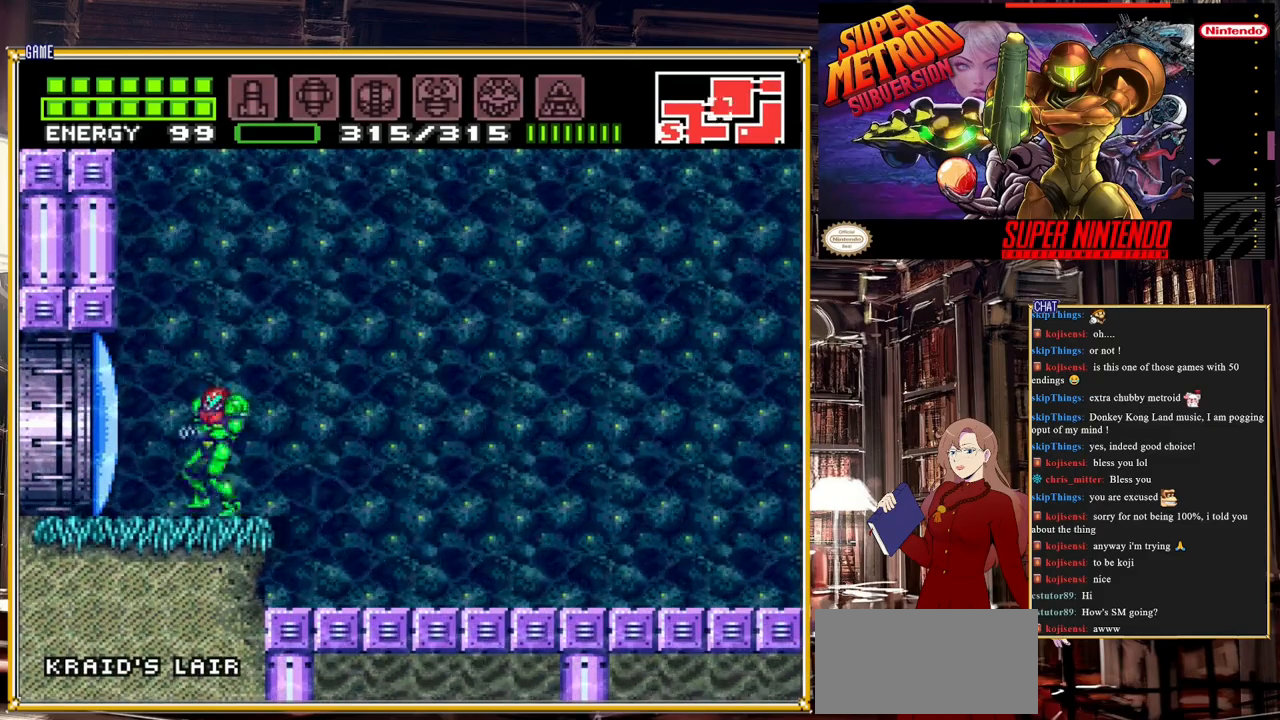
{"buttons": ["DPAD_LEFT"], "events": [[67, "DPAD_LEFT", "up"], [117, "Y", "down"], [250, "Y", "up"], [317, "DPAD_LEFT", "down"]]}
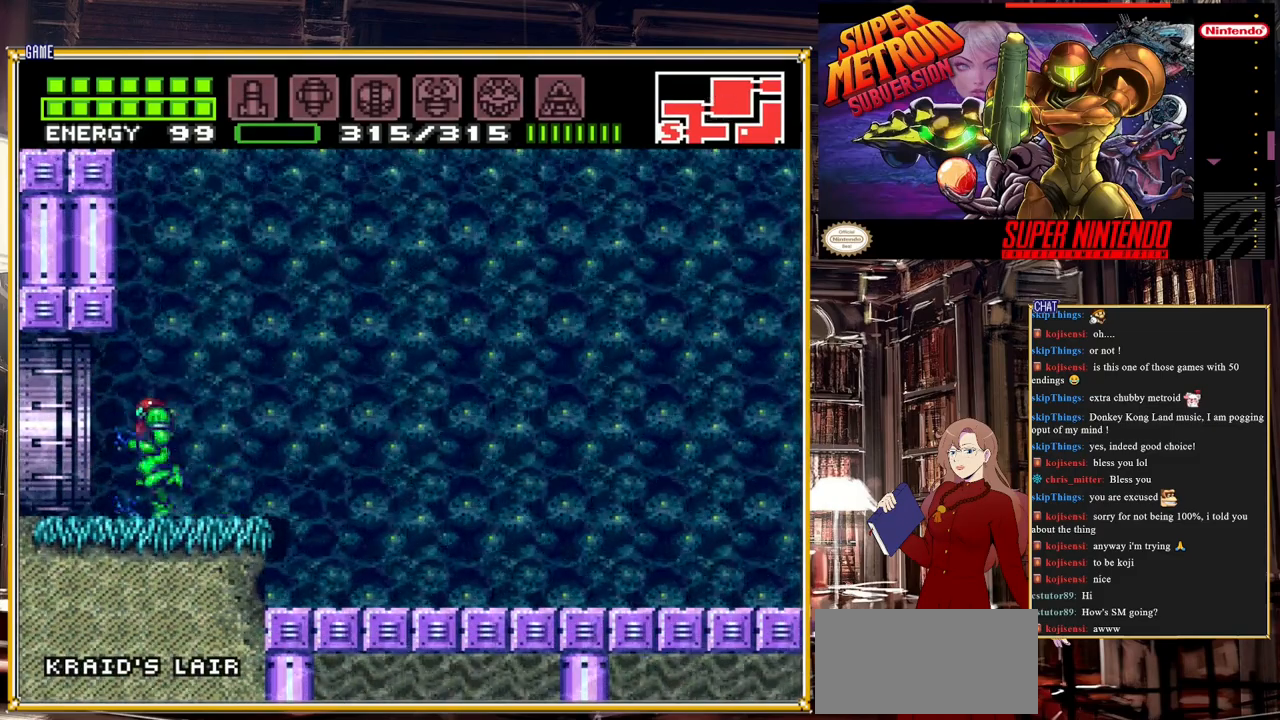
{"buttons": ["DPAD_LEFT"], "events": []}
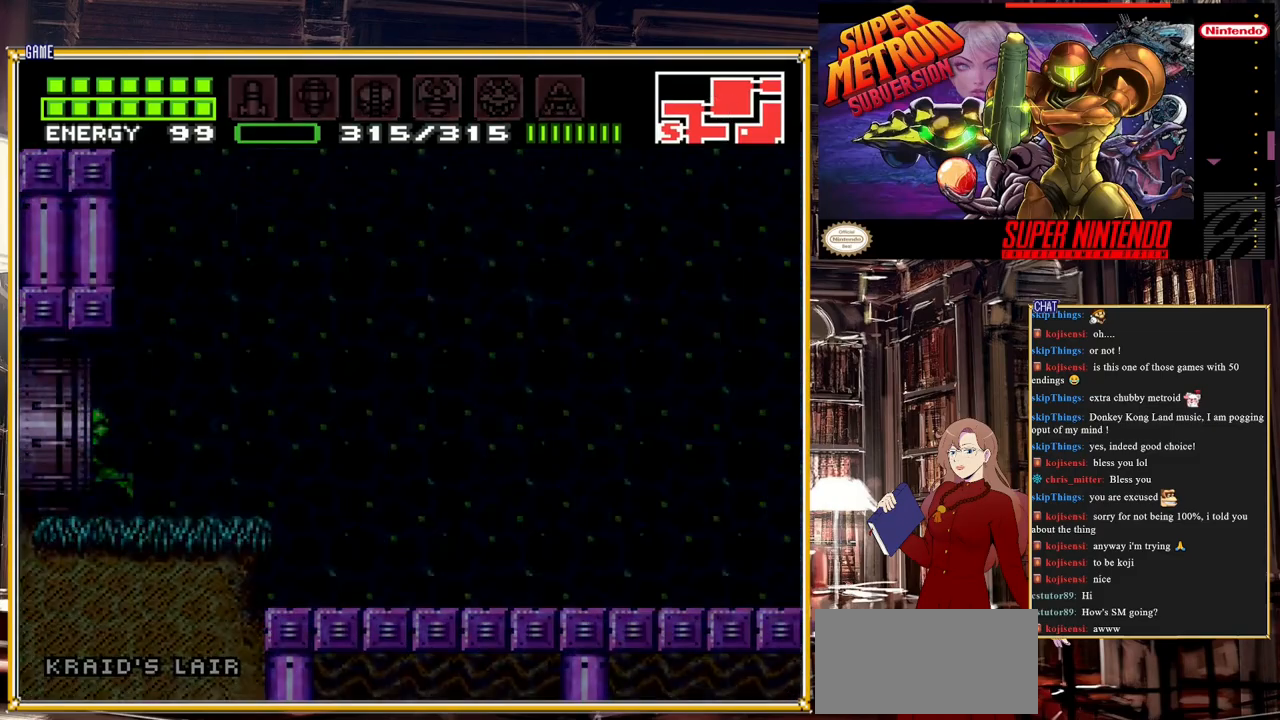
{"buttons": ["DPAD_LEFT"], "events": []}
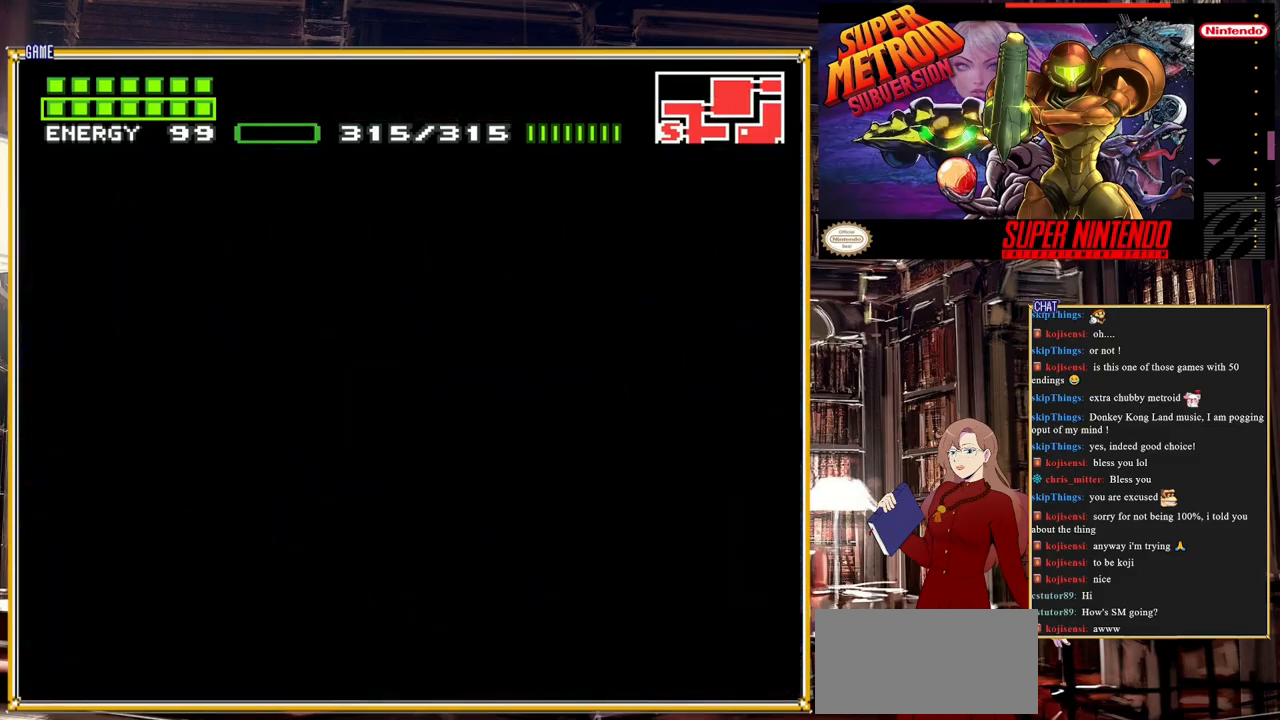
{"buttons": ["DPAD_LEFT"], "events": [[167, "DPAD_LEFT", "up"], [183, "DPAD_LEFT", "down"]]}
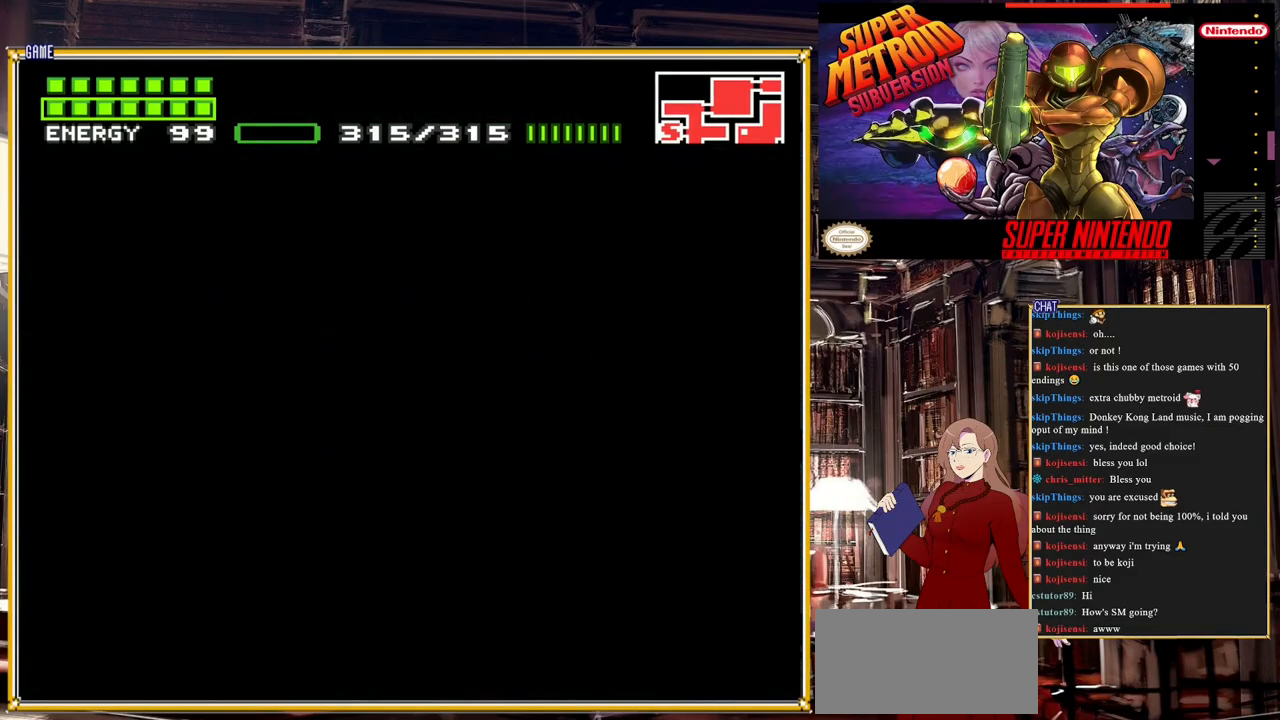
{"buttons": ["DPAD_LEFT"], "events": []}
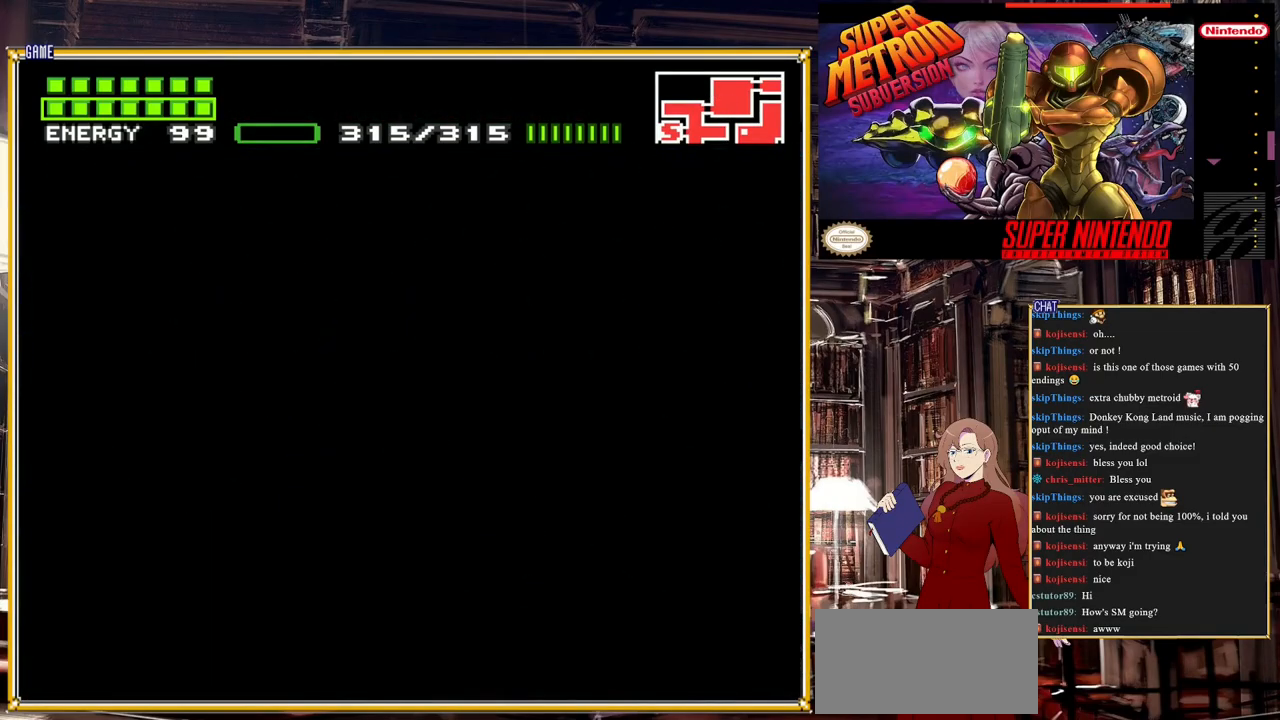
{"buttons": ["DPAD_LEFT"], "events": []}
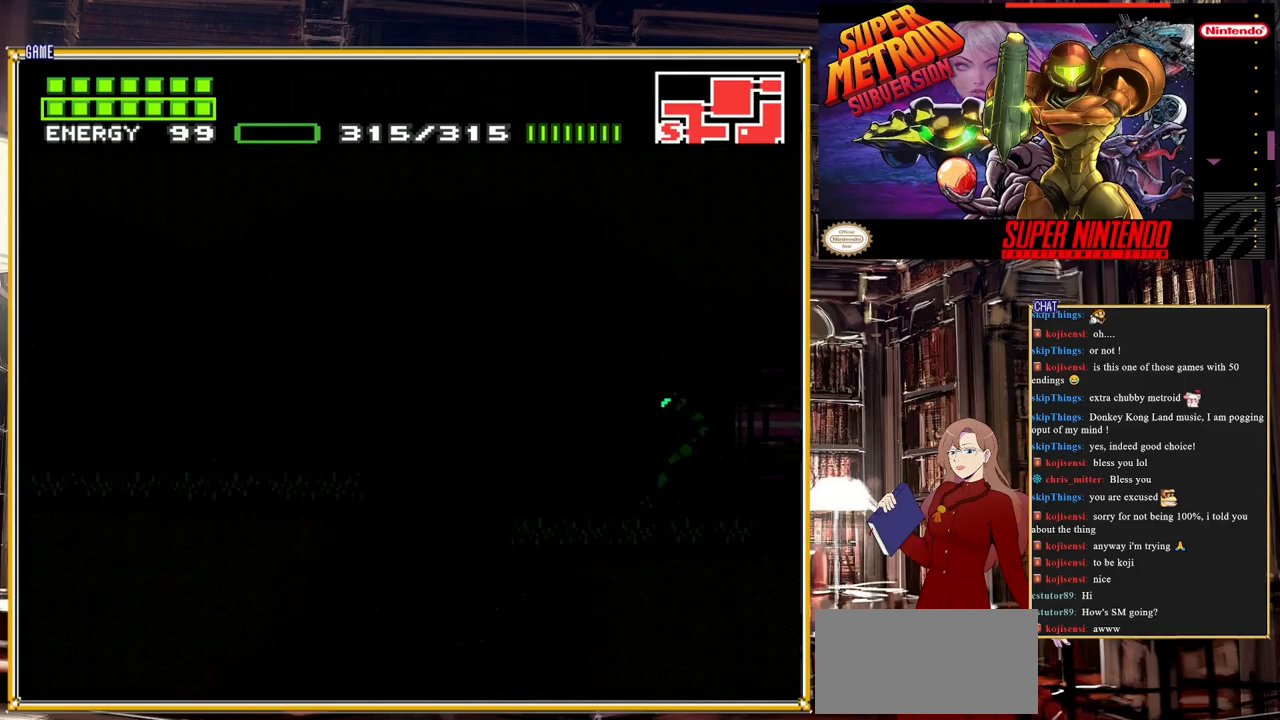
{"buttons": ["DPAD_LEFT"], "events": []}
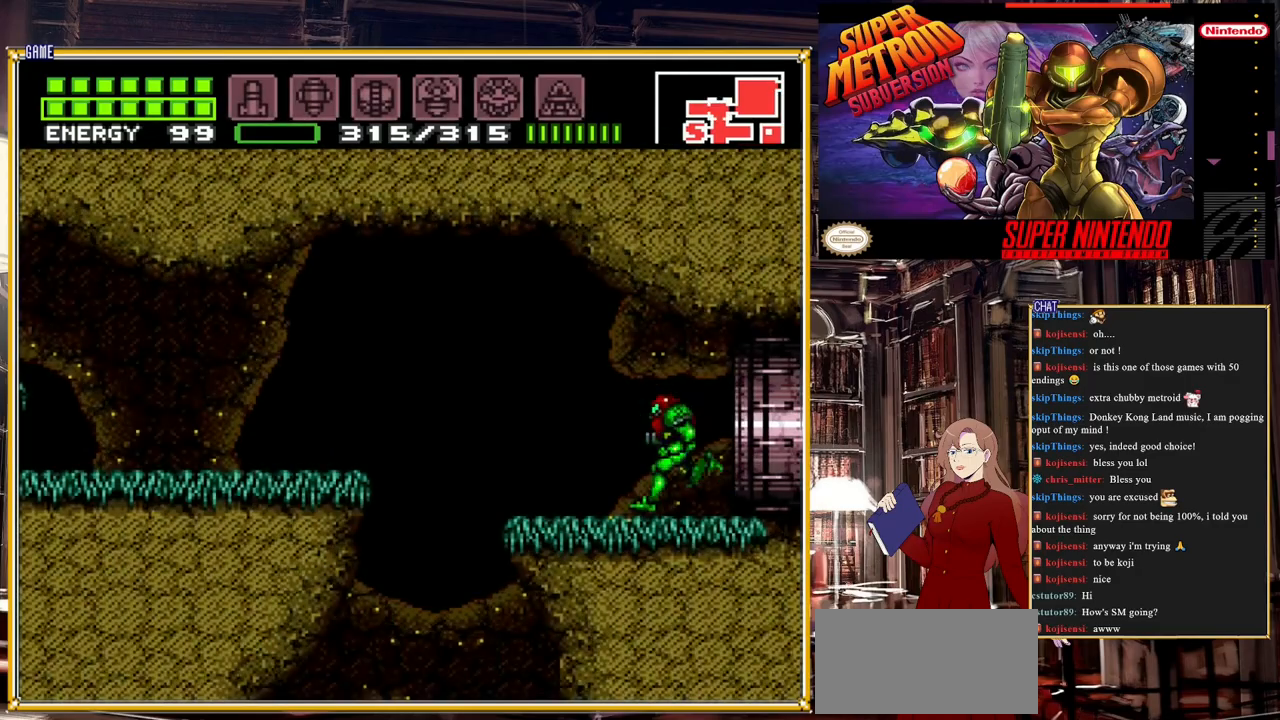
{"buttons": [], "events": [[400, "DPAD_LEFT", "up"]]}
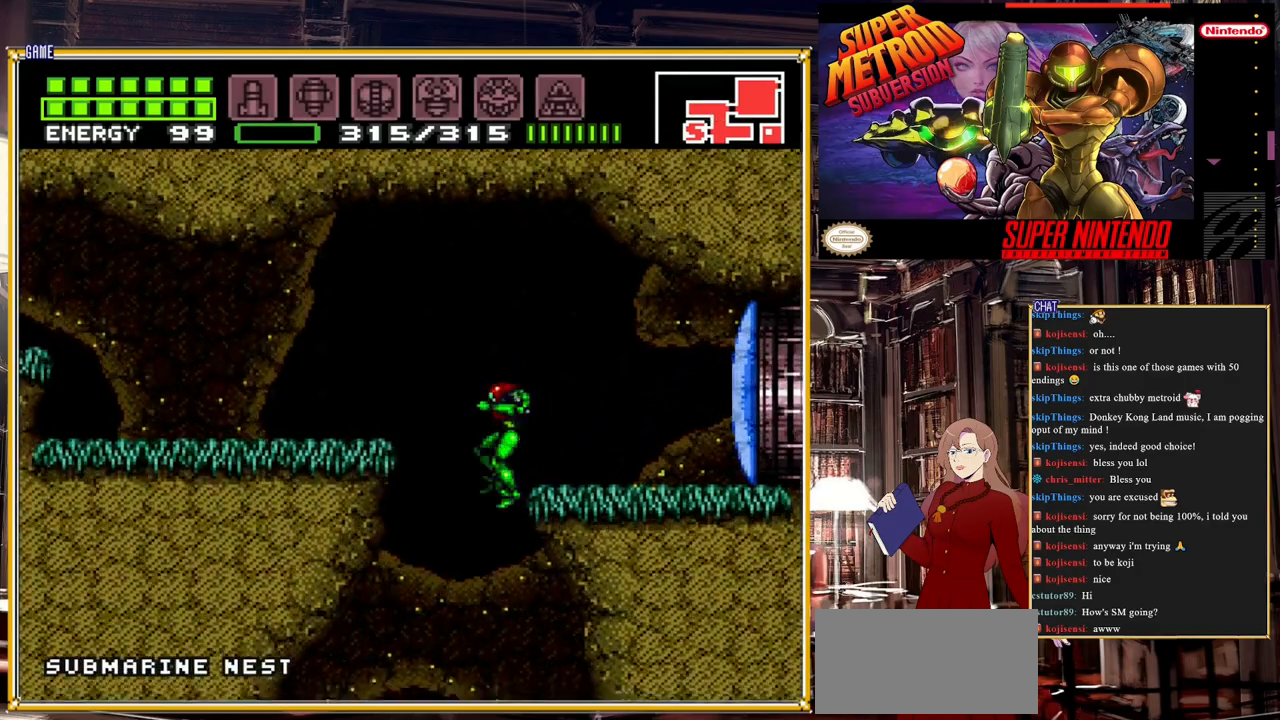
{"buttons": ["DPAD_LEFT"], "events": [[50, "DPAD_RIGHT", "down"], [150, "DPAD_RIGHT", "up"], [200, "DPAD_LEFT", "down"]]}
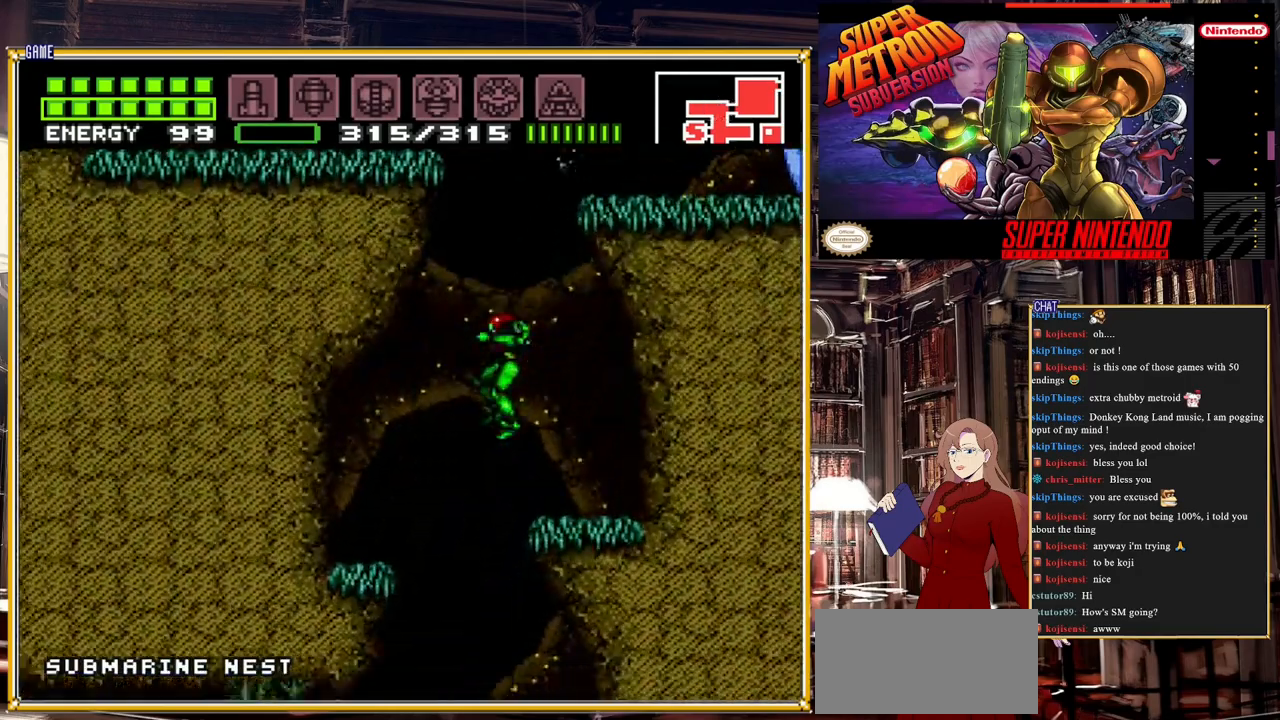
{"buttons": ["DPAD_RIGHT"], "events": [[167, "DPAD_LEFT", "up"], [283, "DPAD_RIGHT", "down"]]}
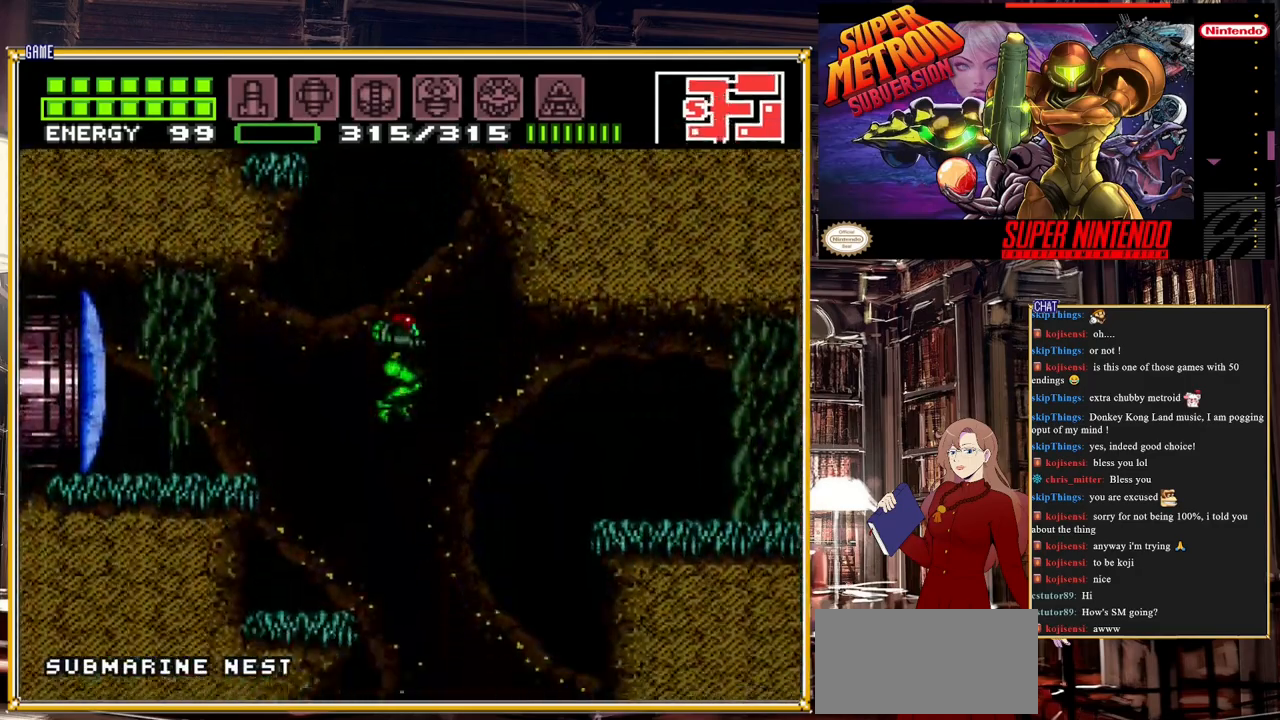
{"buttons": [], "events": [[500, "DPAD_RIGHT", "up"]]}
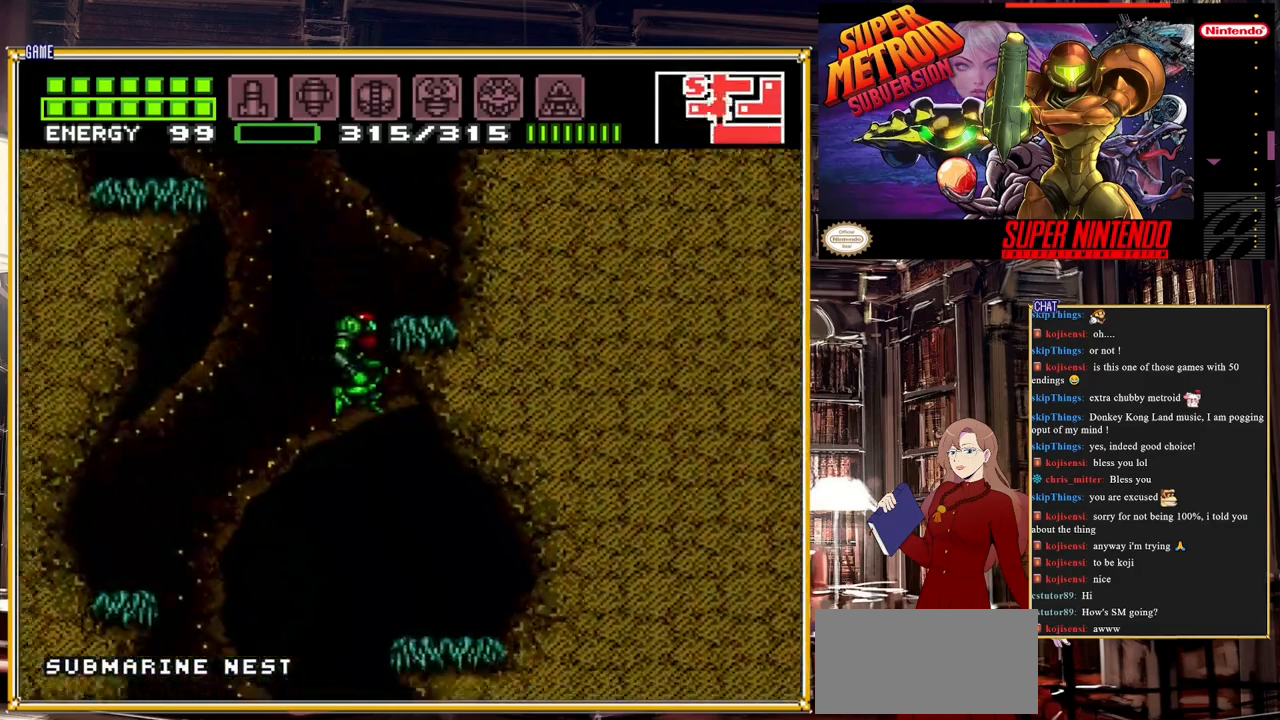
{"buttons": ["DPAD_LEFT"], "events": [[417, "DPAD_LEFT", "down"]]}
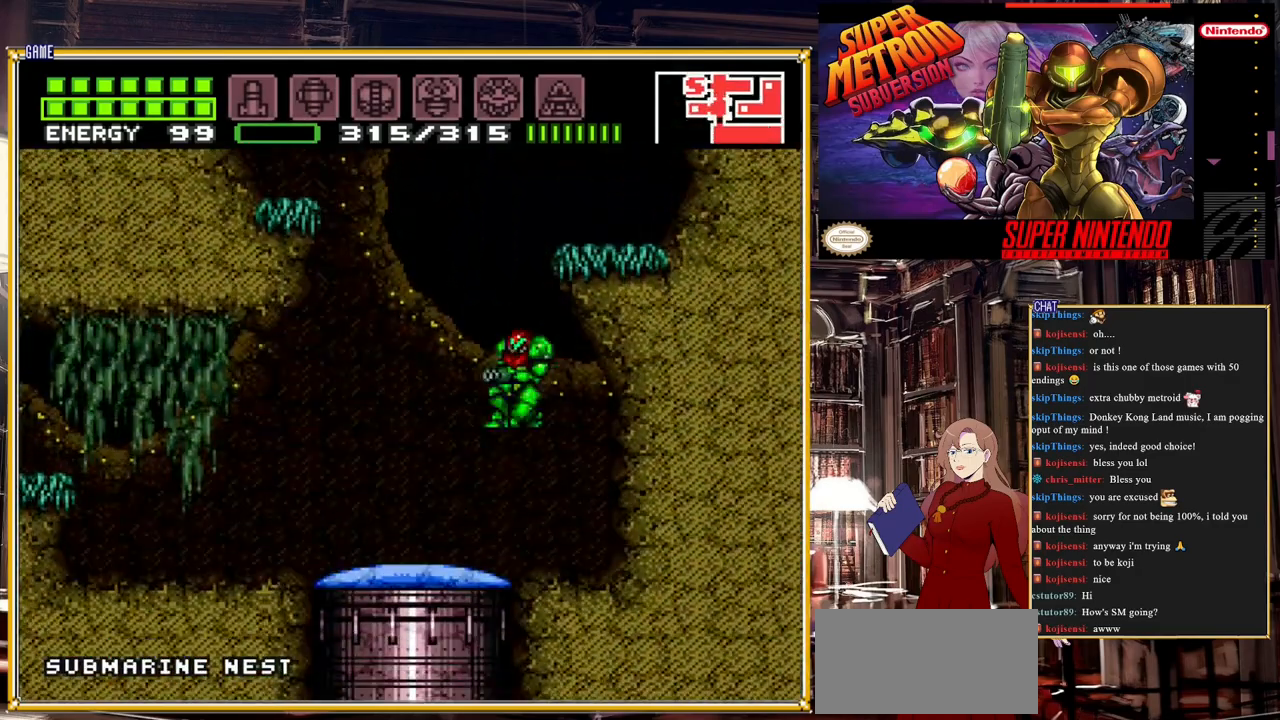
{"buttons": [], "events": [[183, "DPAD_LEFT", "up"]]}
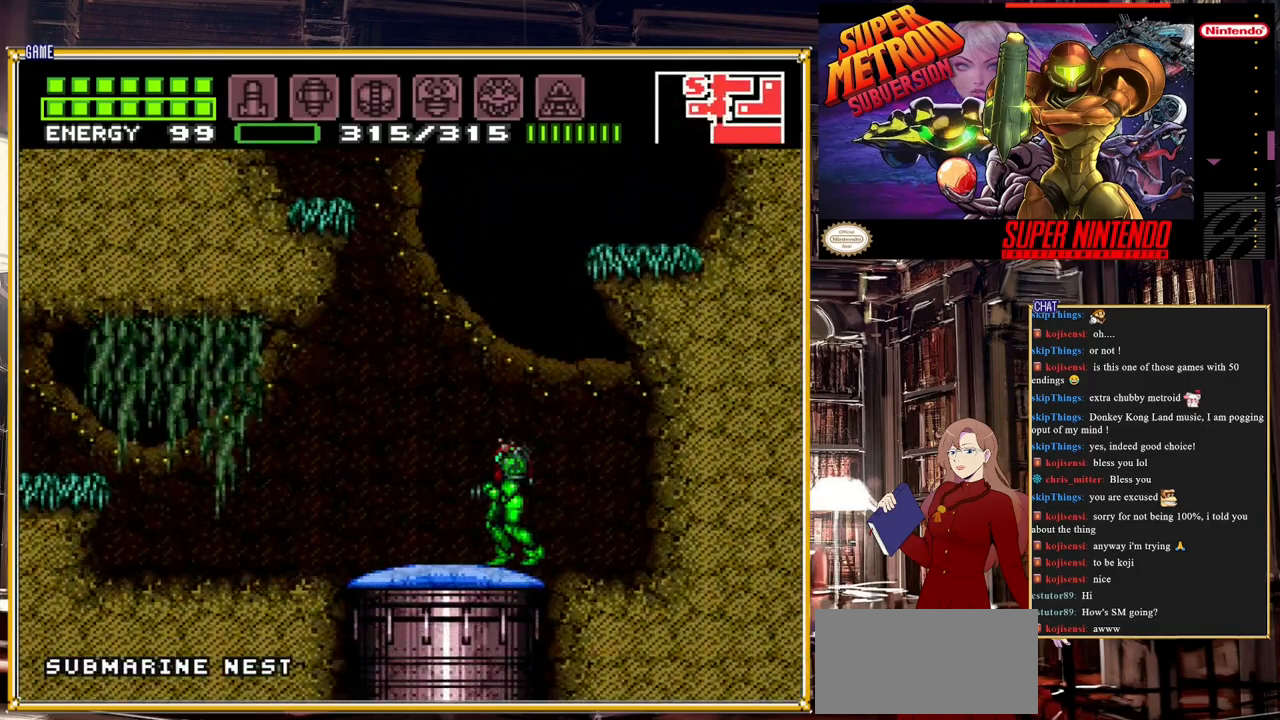
{"buttons": [], "events": []}